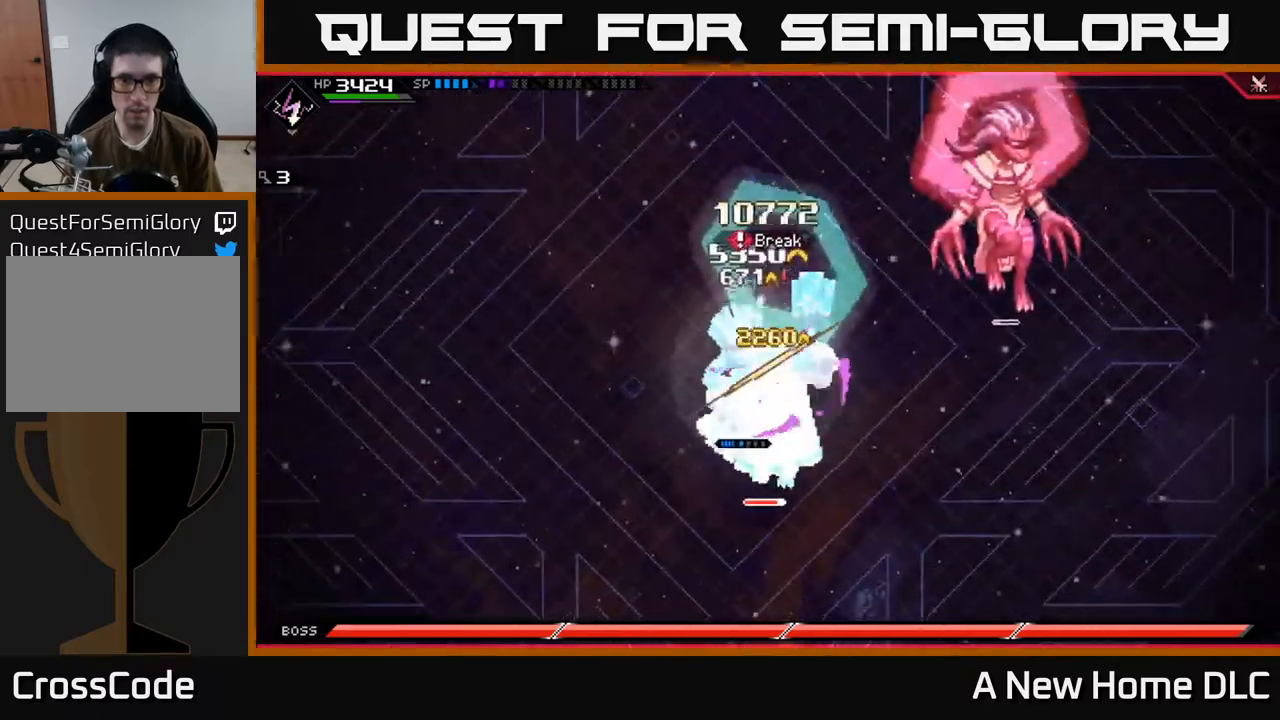
Gameplay with a controller (Xbox layout); each line is a JSON object with the inputs held at the frame after it. "events" lists button and stick changes between this image and that frame as [ms after this image, input, new state], when the widget could be followed in between.
{"buttons": ["X", "R2"], "left_stick": "down-right", "right_stick": "center", "events": [[50, "X", "down"], [84, "left_stick", "down"], [134, "X", "up"], [217, "left_stick", "down-right"], [234, "X", "down"], [334, "X", "up"], [450, "R2", "down"], [450, "X", "down"]]}
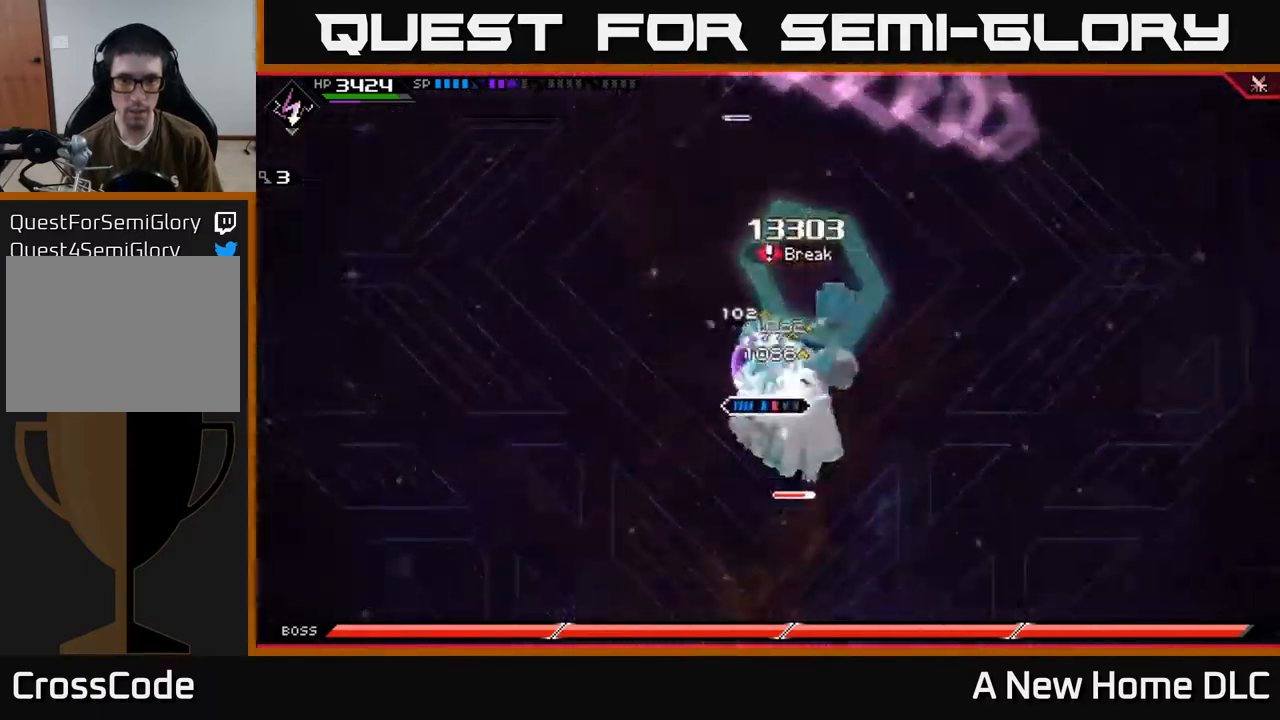
{"buttons": ["X", "R2"], "left_stick": "down-right", "right_stick": "center", "events": []}
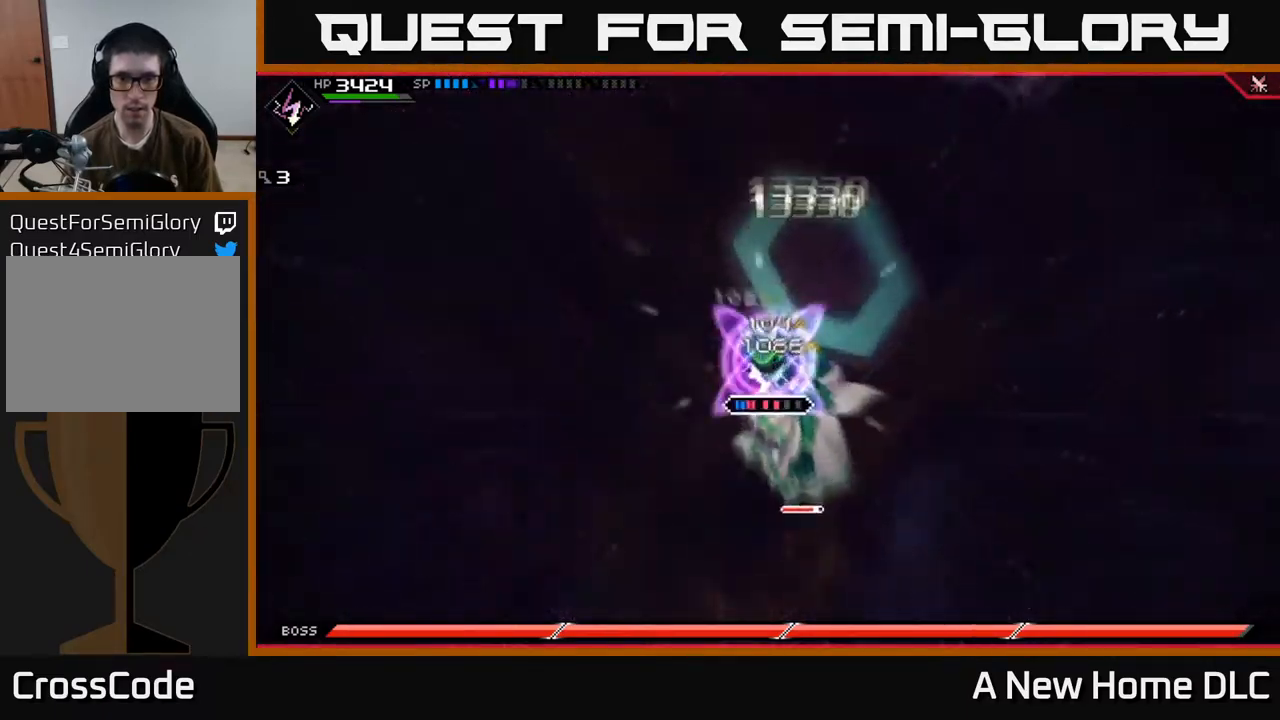
{"buttons": ["X", "R2"], "left_stick": "down-right", "right_stick": "center", "events": []}
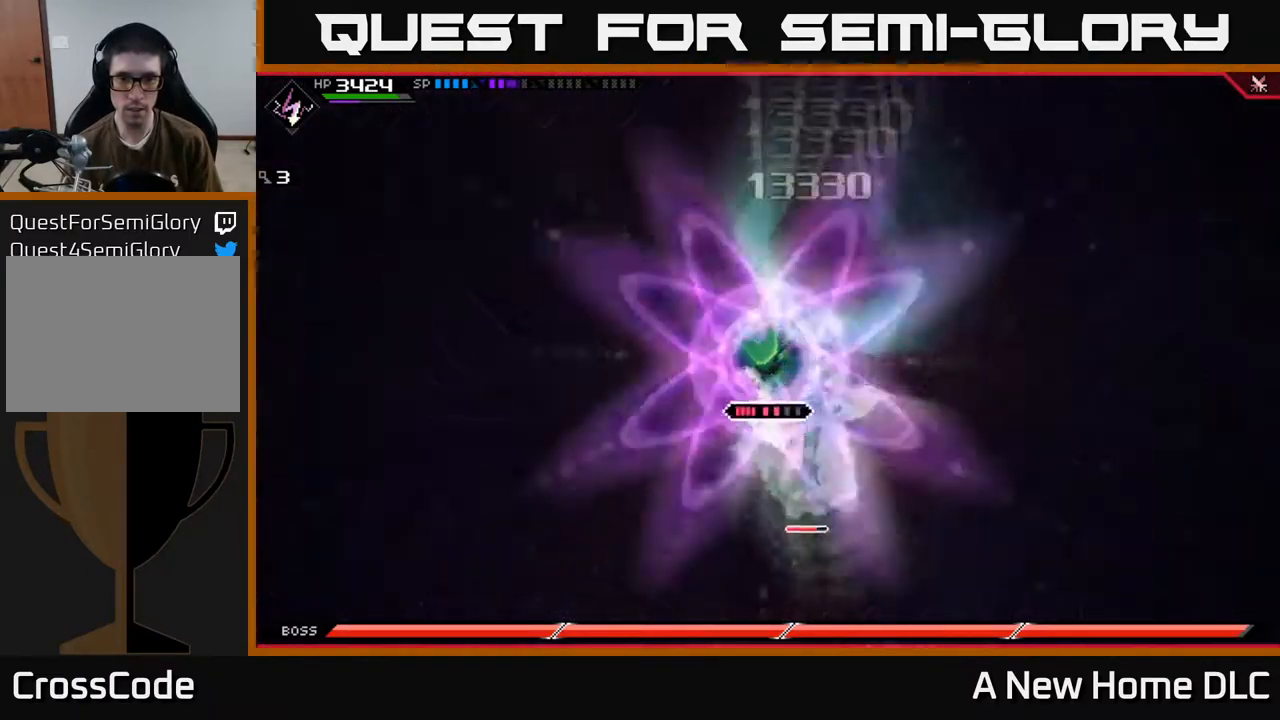
{"buttons": [], "left_stick": "center", "right_stick": "center", "events": [[50, "X", "up"], [67, "R2", "up"], [367, "left_stick", "center"]]}
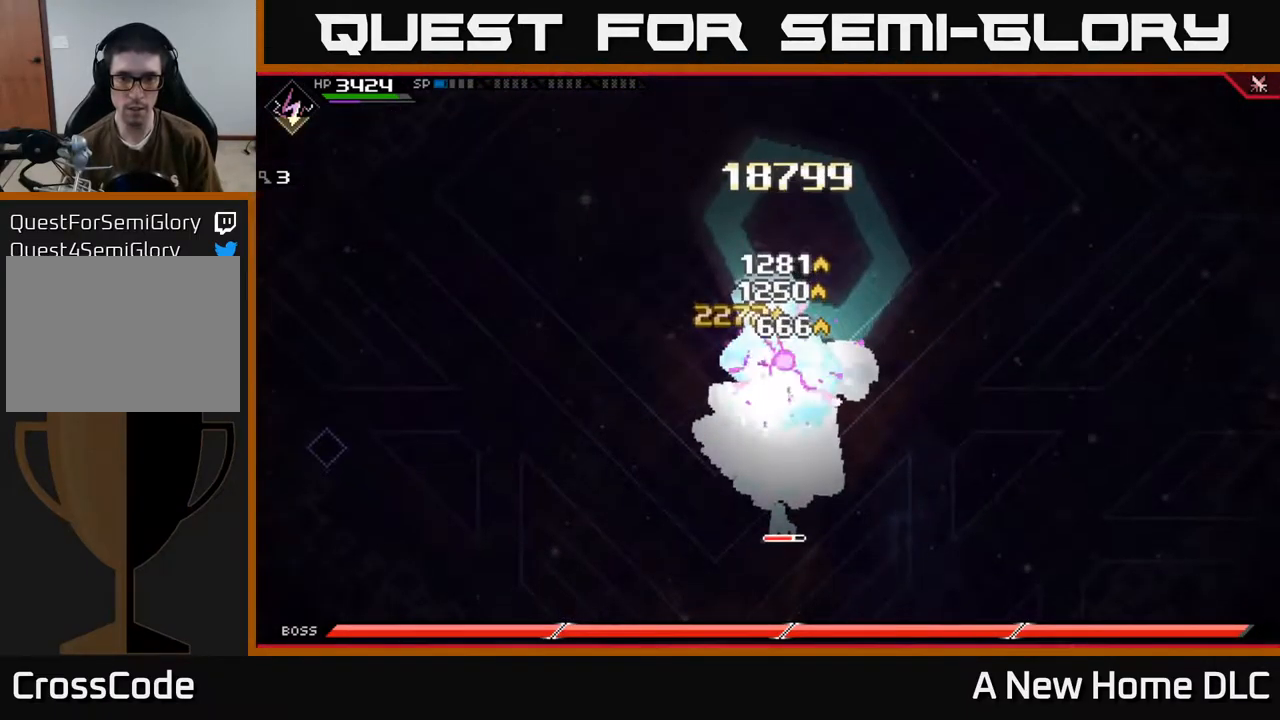
{"buttons": [], "left_stick": "center", "right_stick": "center", "events": []}
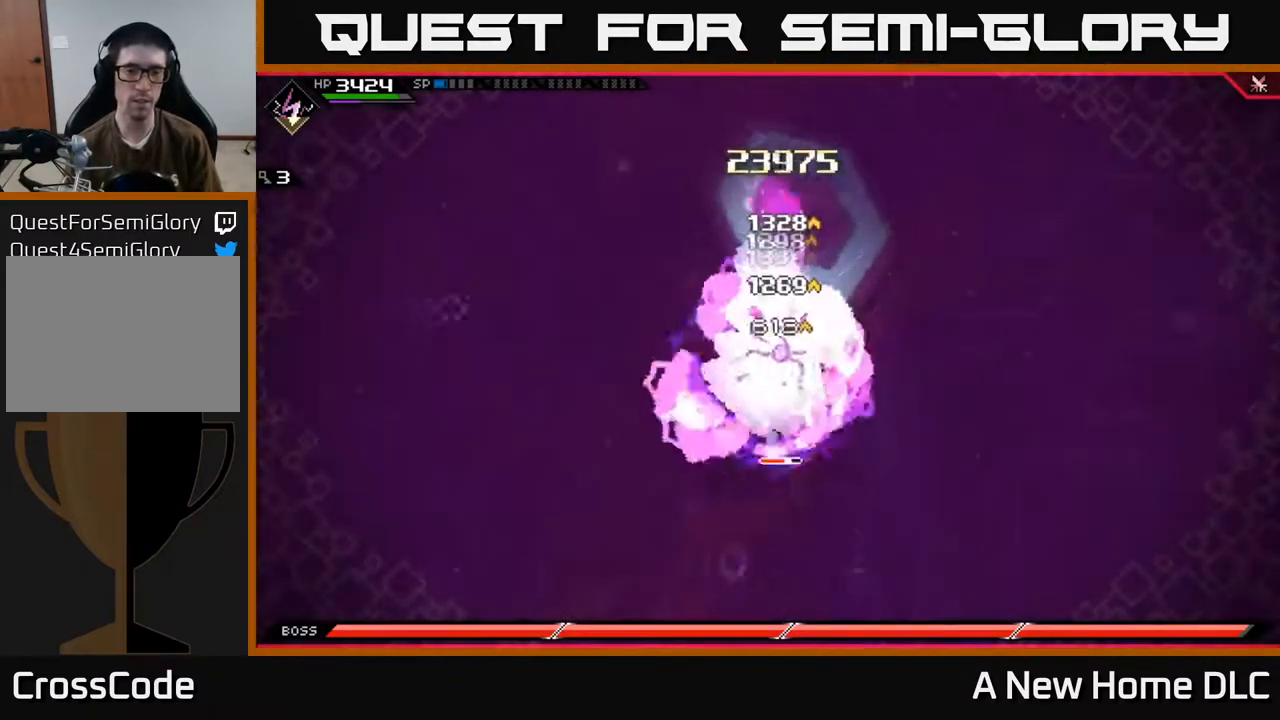
{"buttons": [], "left_stick": "center", "right_stick": "center", "events": []}
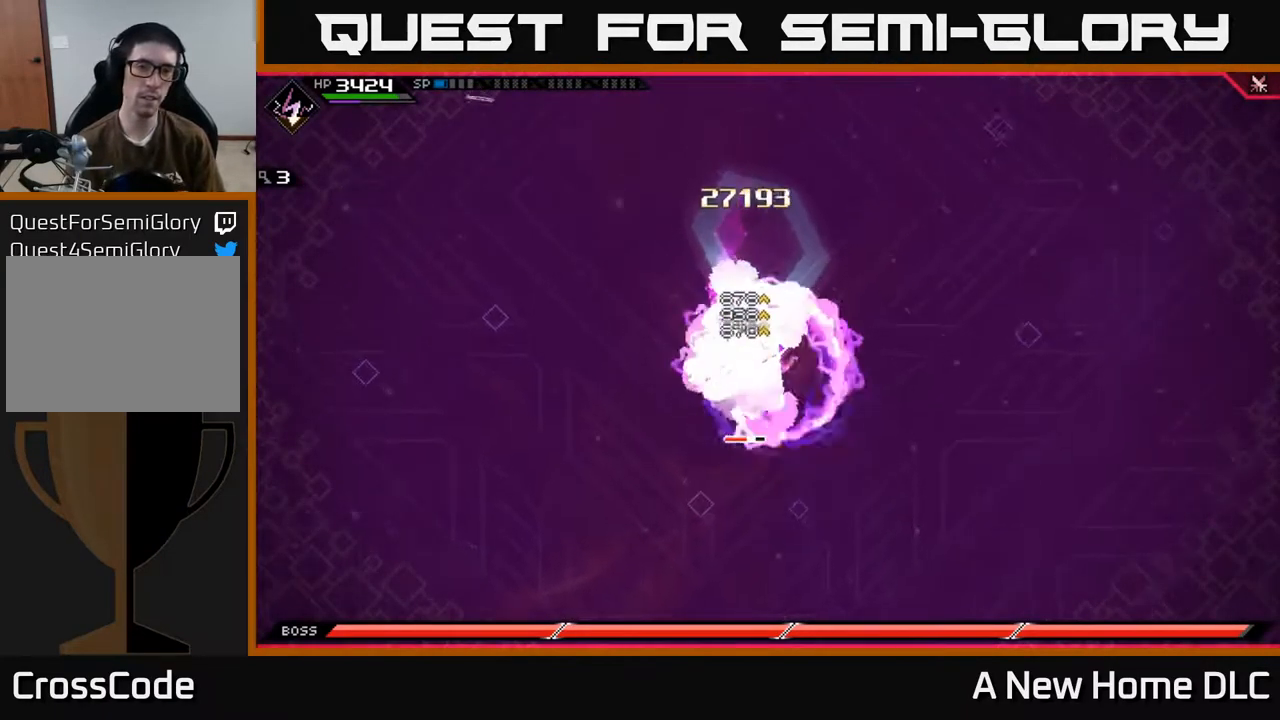
{"buttons": [], "left_stick": "center", "right_stick": "center", "events": []}
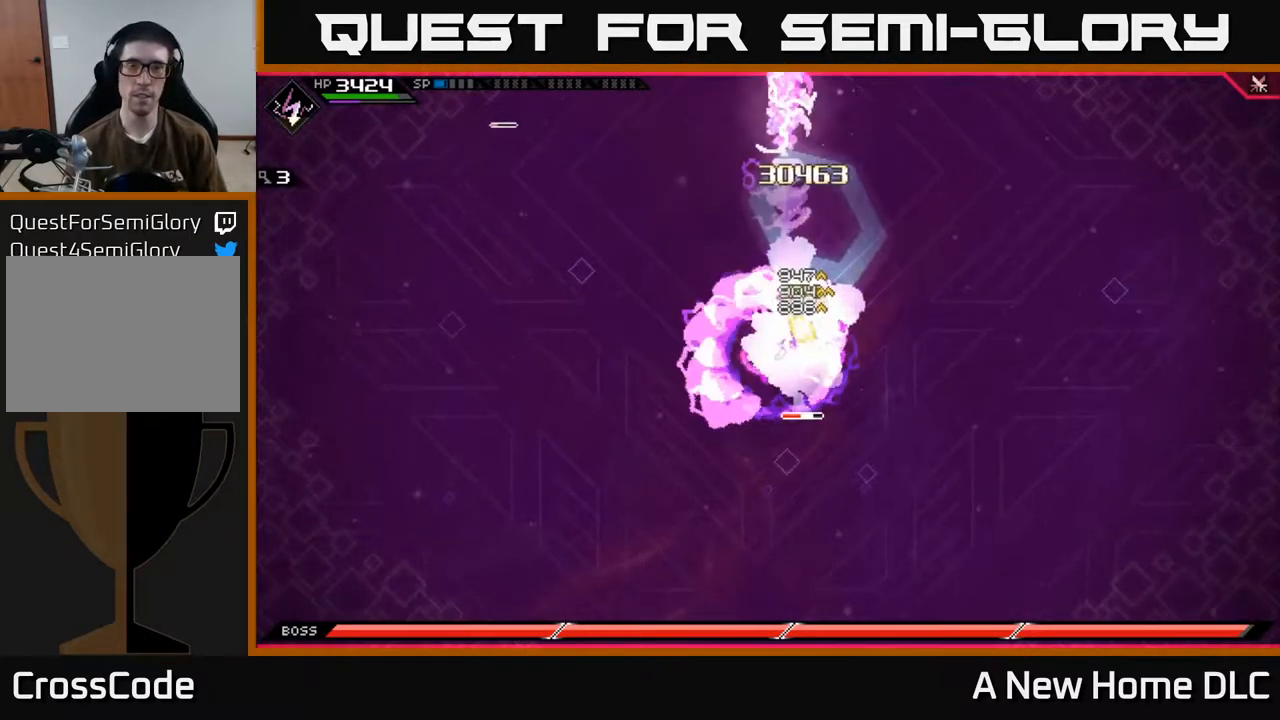
{"buttons": [], "left_stick": "center", "right_stick": "center", "events": []}
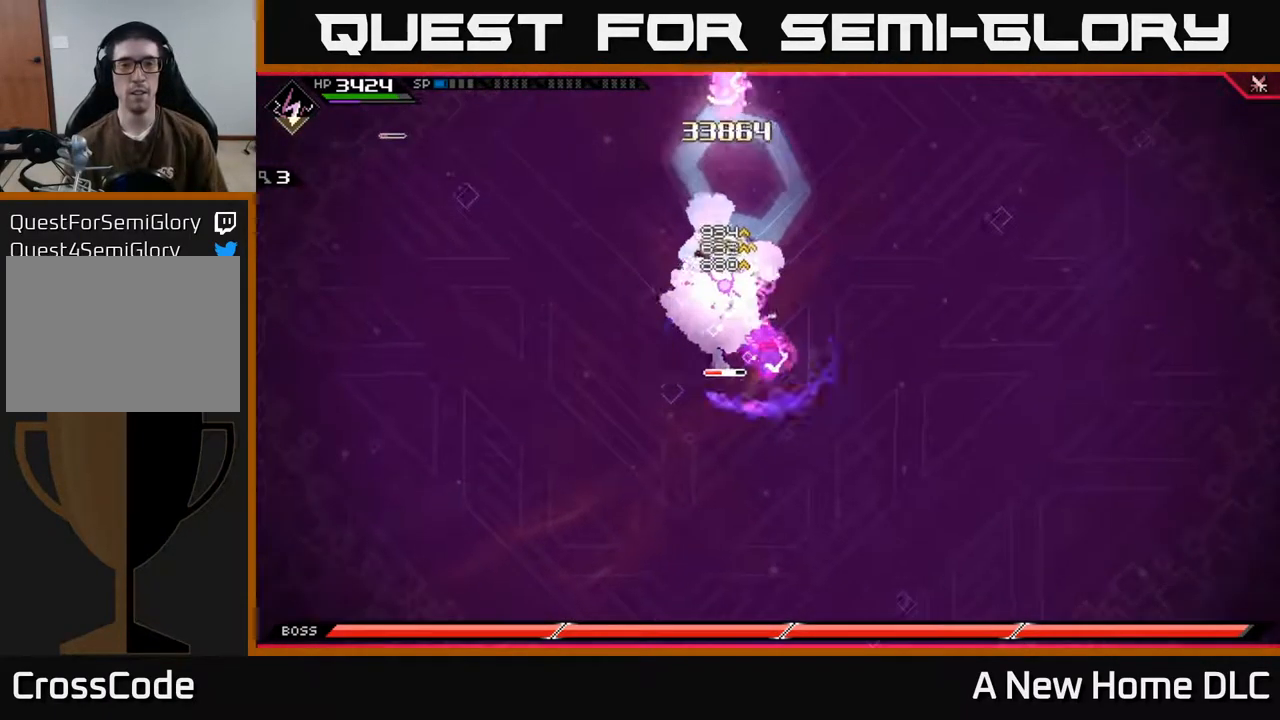
{"buttons": [], "left_stick": "center", "right_stick": "center", "events": []}
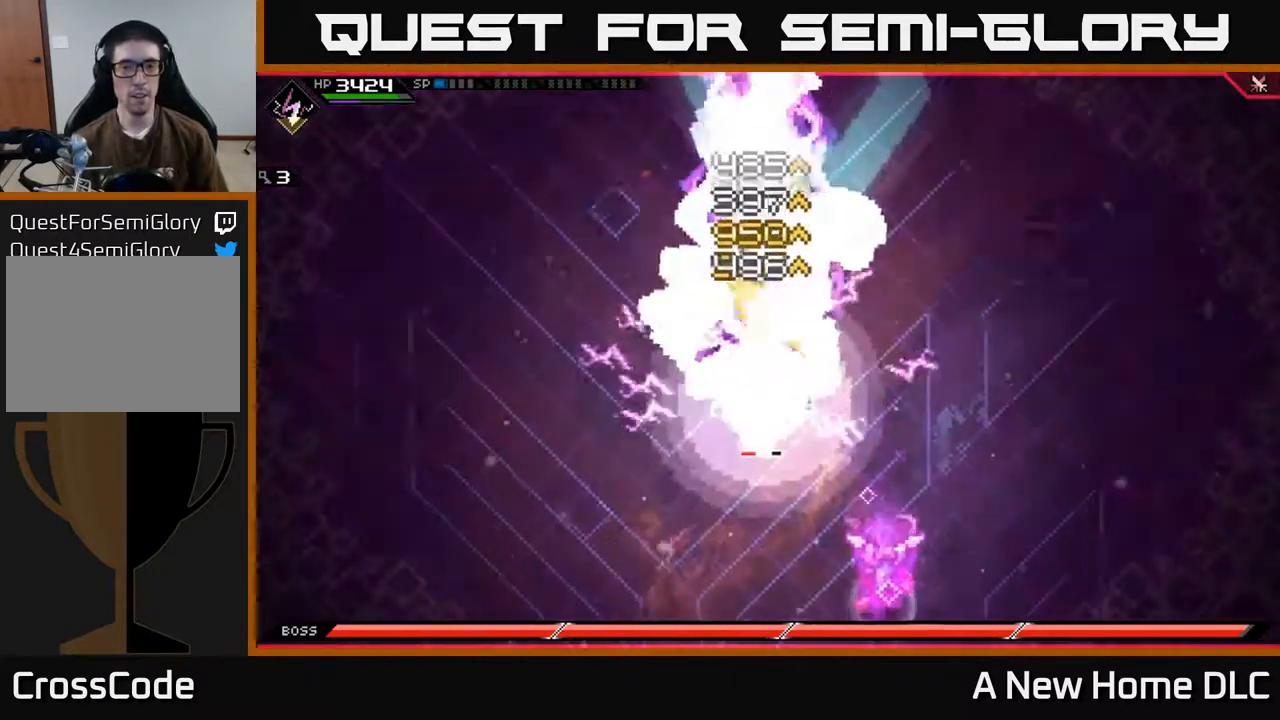
{"buttons": [], "left_stick": "center", "right_stick": "center", "events": []}
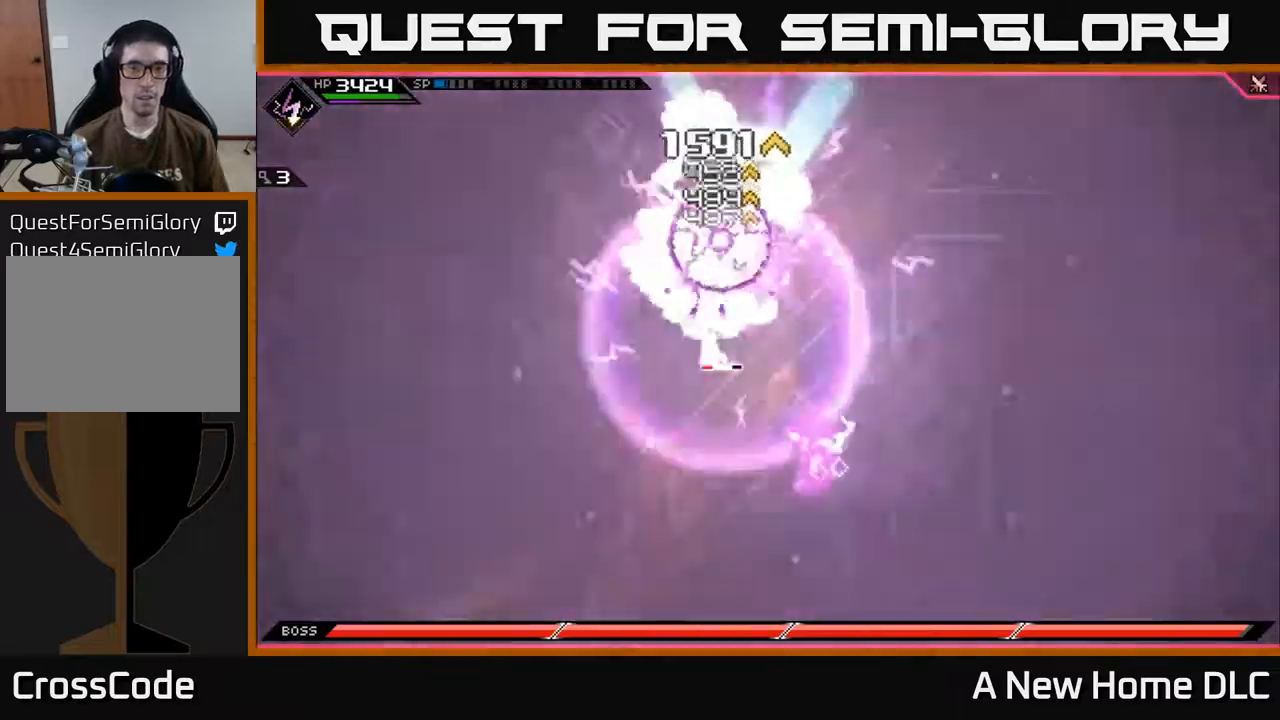
{"buttons": [], "left_stick": "center", "right_stick": "center", "events": []}
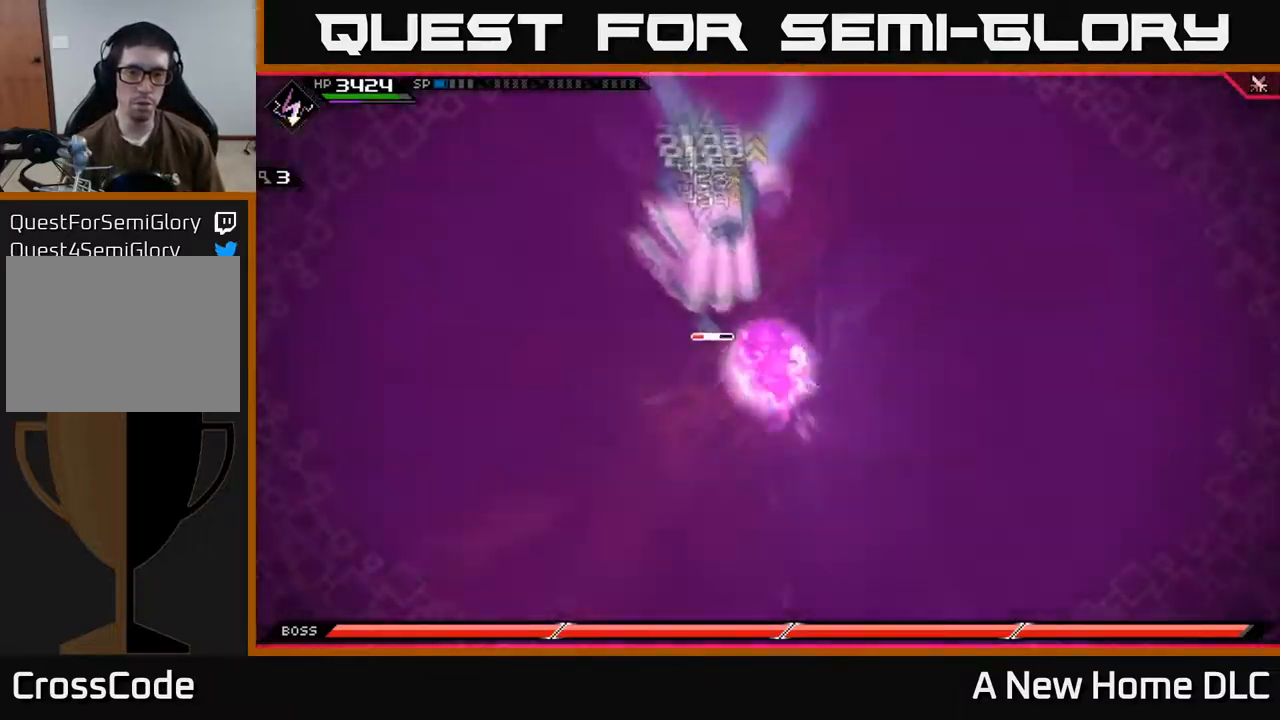
{"buttons": [], "left_stick": "center", "right_stick": "center", "events": []}
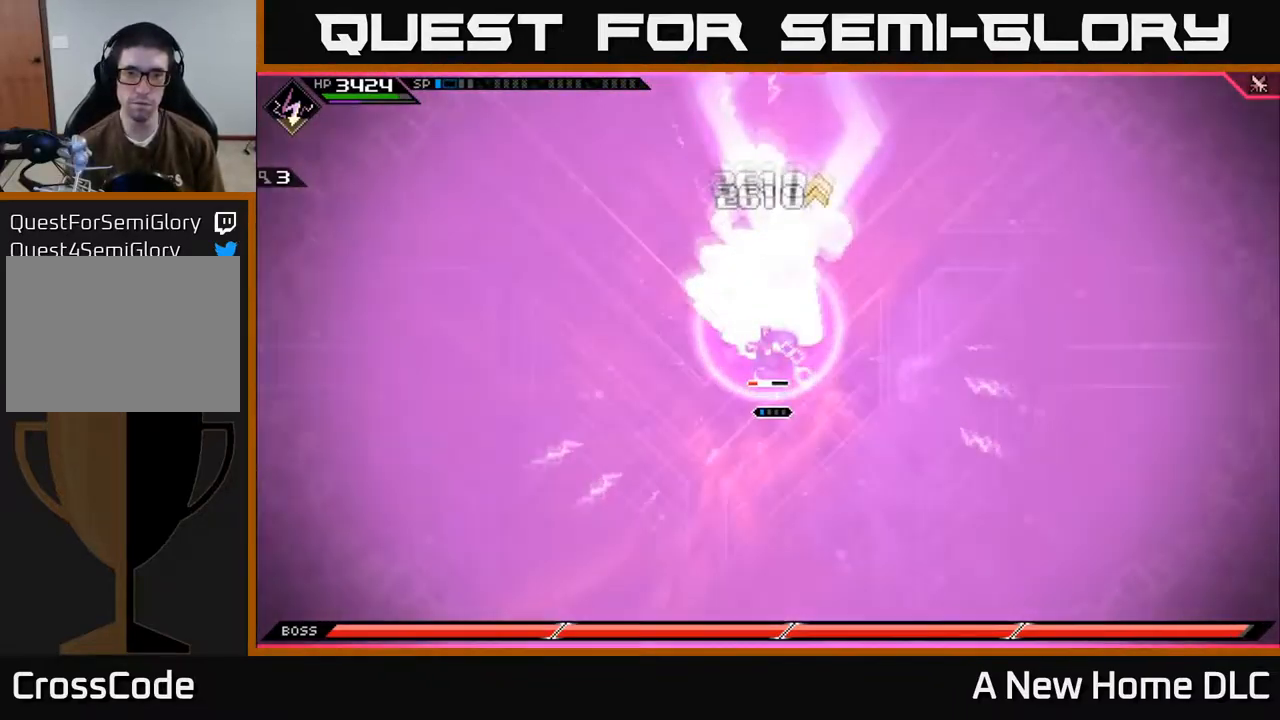
{"buttons": [], "left_stick": "center", "right_stick": "center", "events": [[67, "X", "down"], [150, "X", "up"]]}
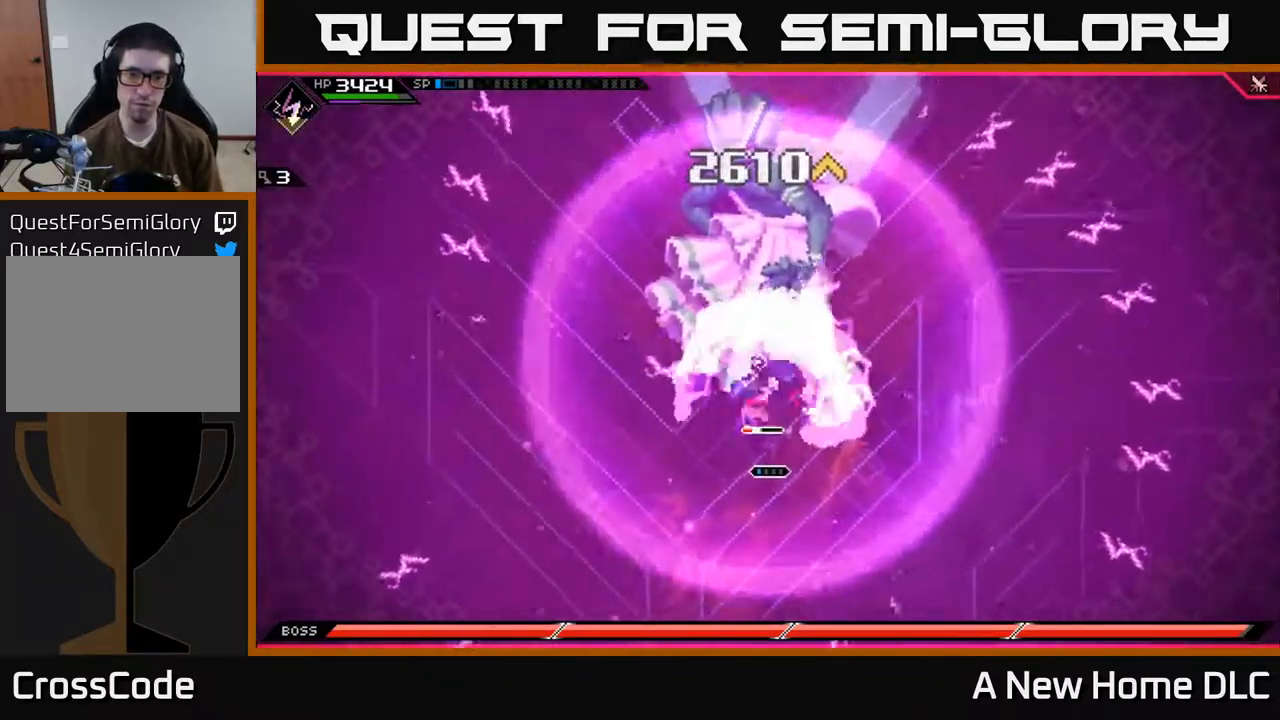
{"buttons": [], "left_stick": "center", "right_stick": "center", "events": []}
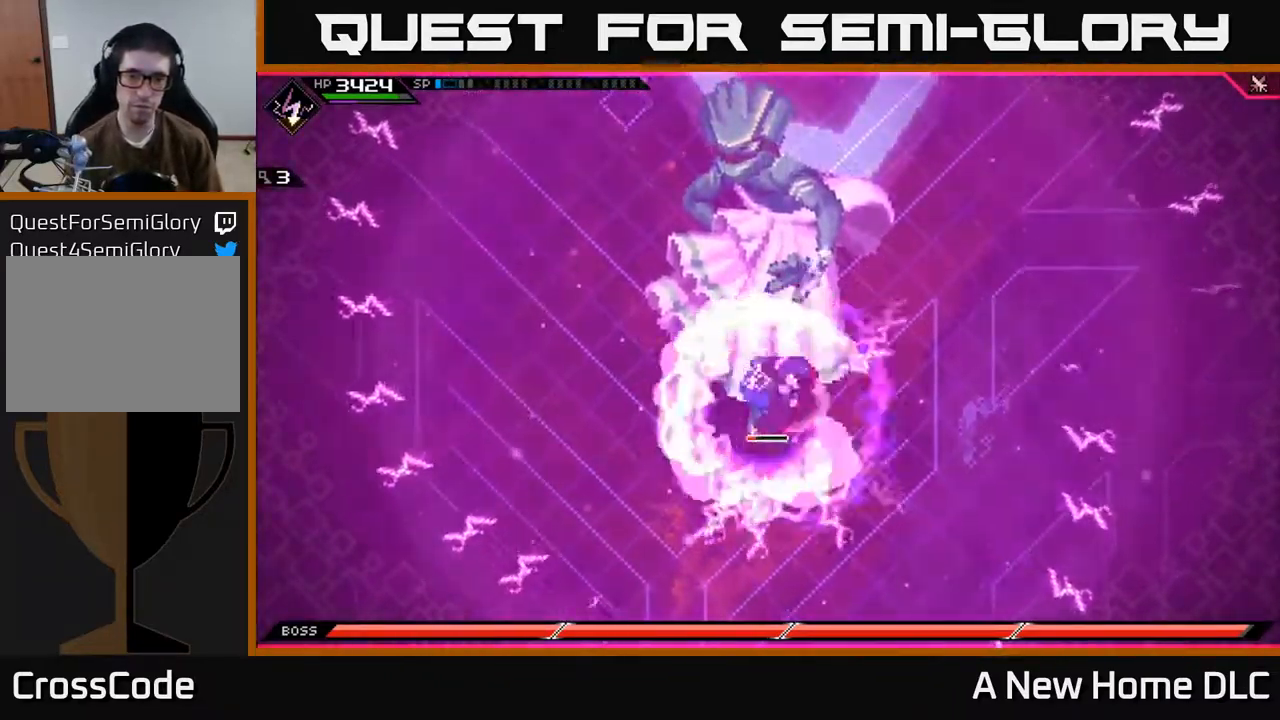
{"buttons": [], "left_stick": "center", "right_stick": "center", "events": []}
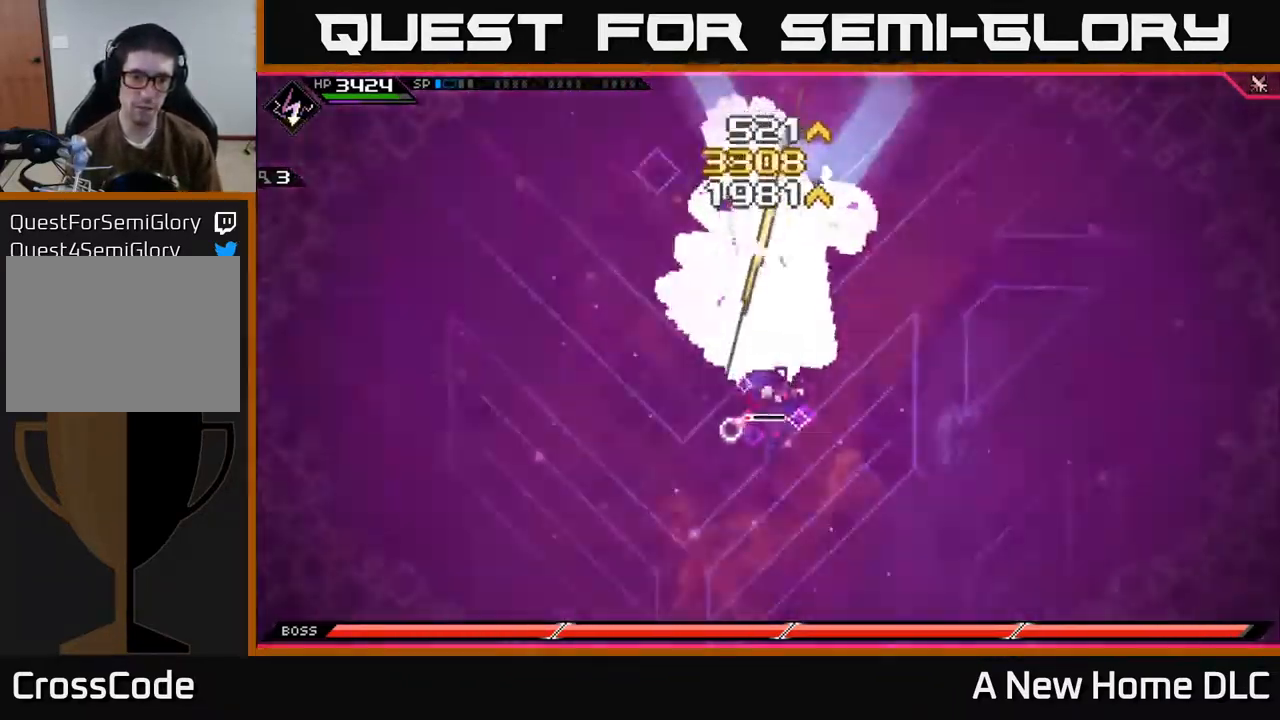
{"buttons": [], "left_stick": "center", "right_stick": "center", "events": []}
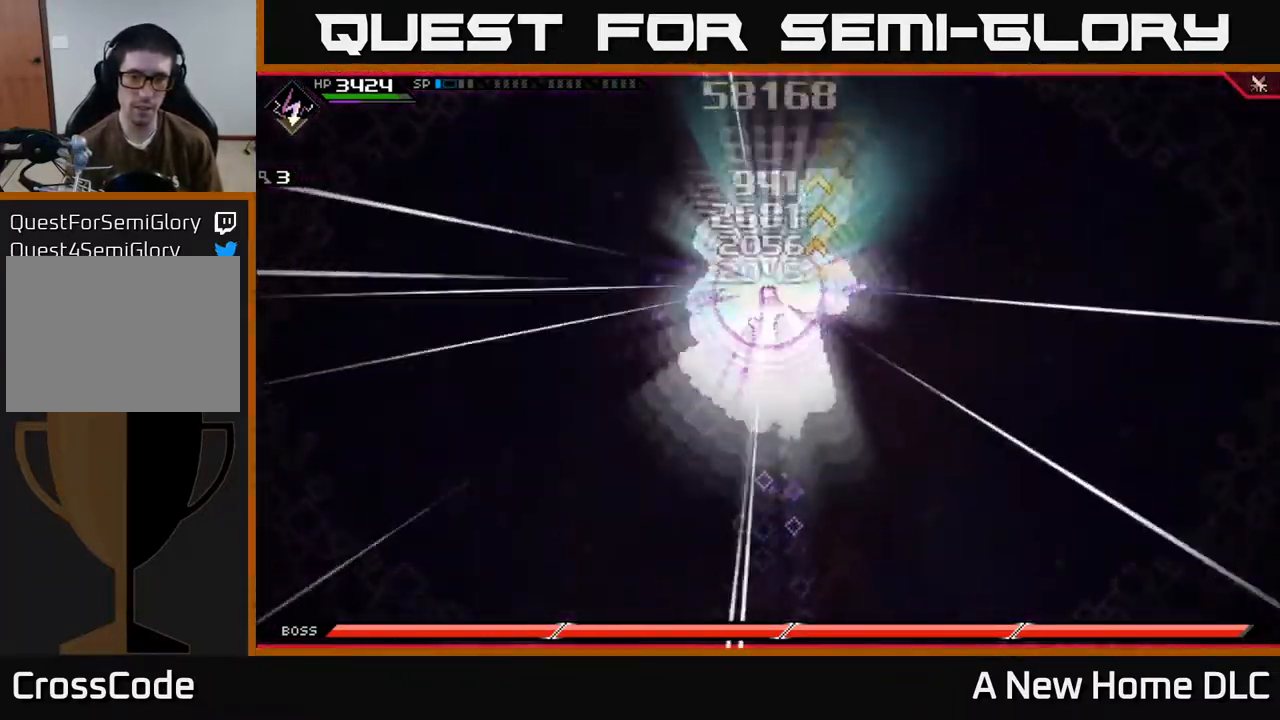
{"buttons": [], "left_stick": "up", "right_stick": "center", "events": [[100, "left_stick", "up"]]}
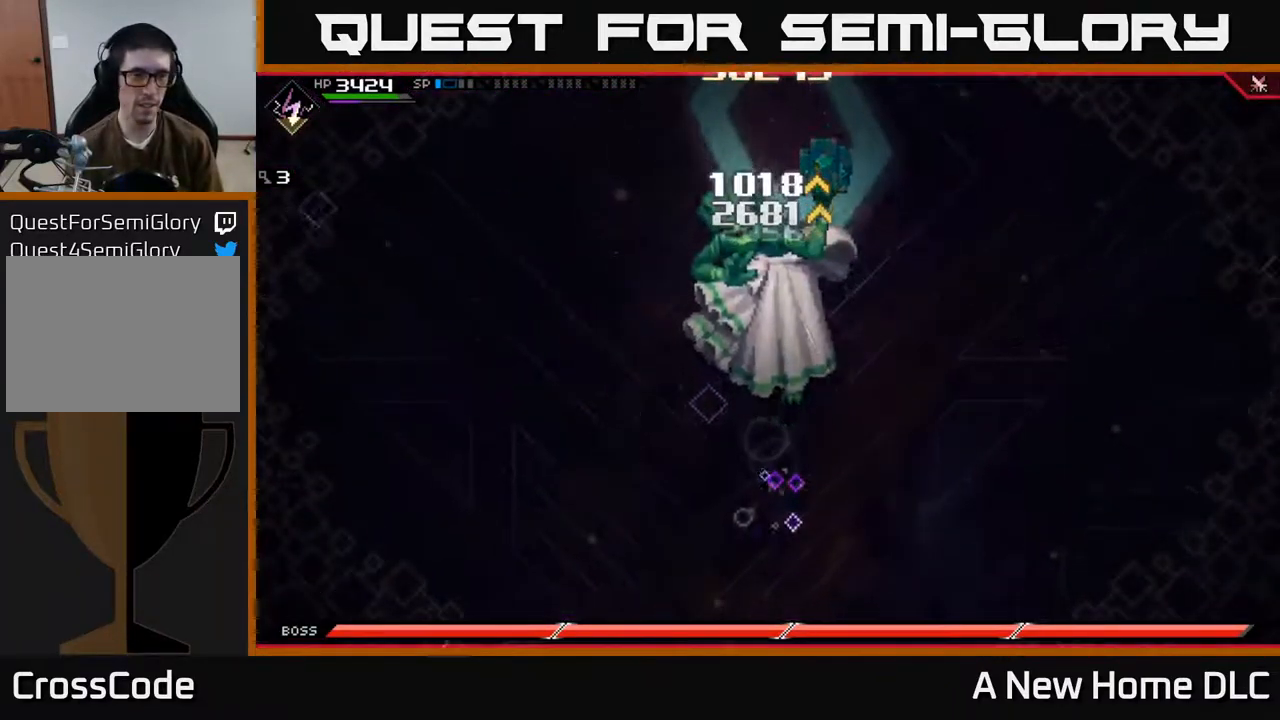
{"buttons": [], "left_stick": "up", "right_stick": "center", "events": [[100, "left_stick", "up-right"], [450, "left_stick", "up"]]}
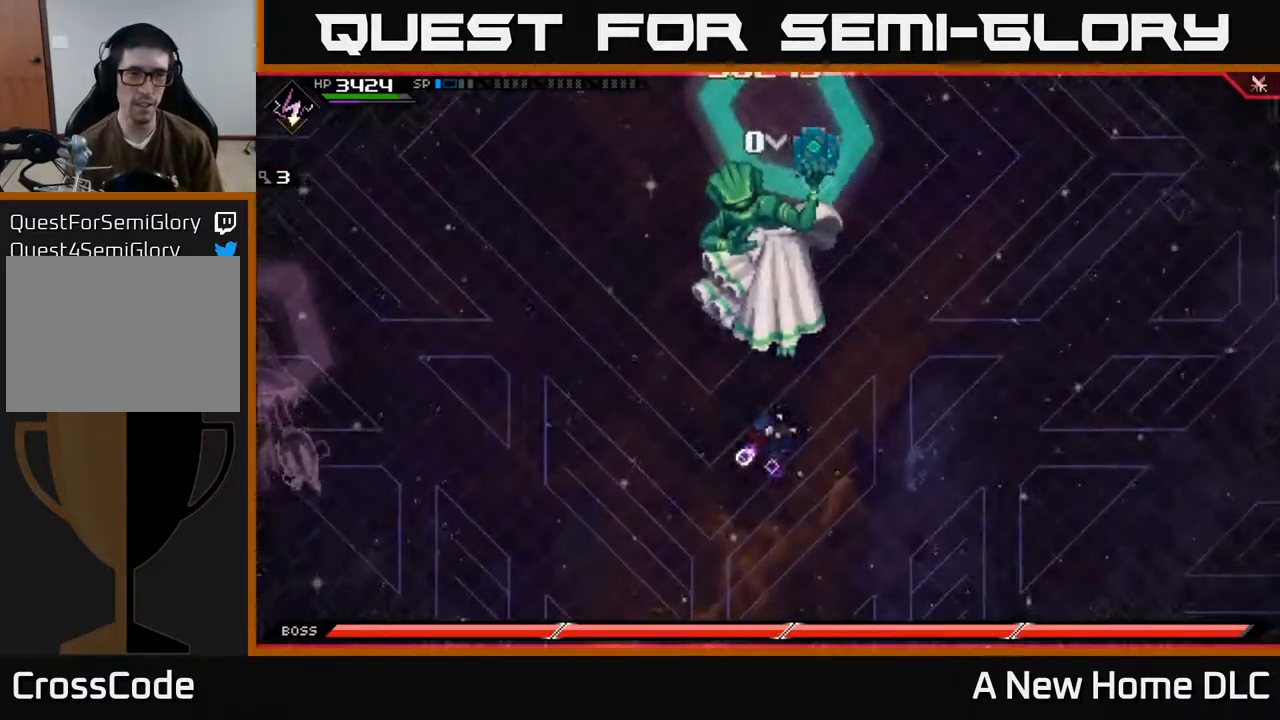
{"buttons": [], "left_stick": "up-right", "right_stick": "center", "events": [[317, "left_stick", "up-right"]]}
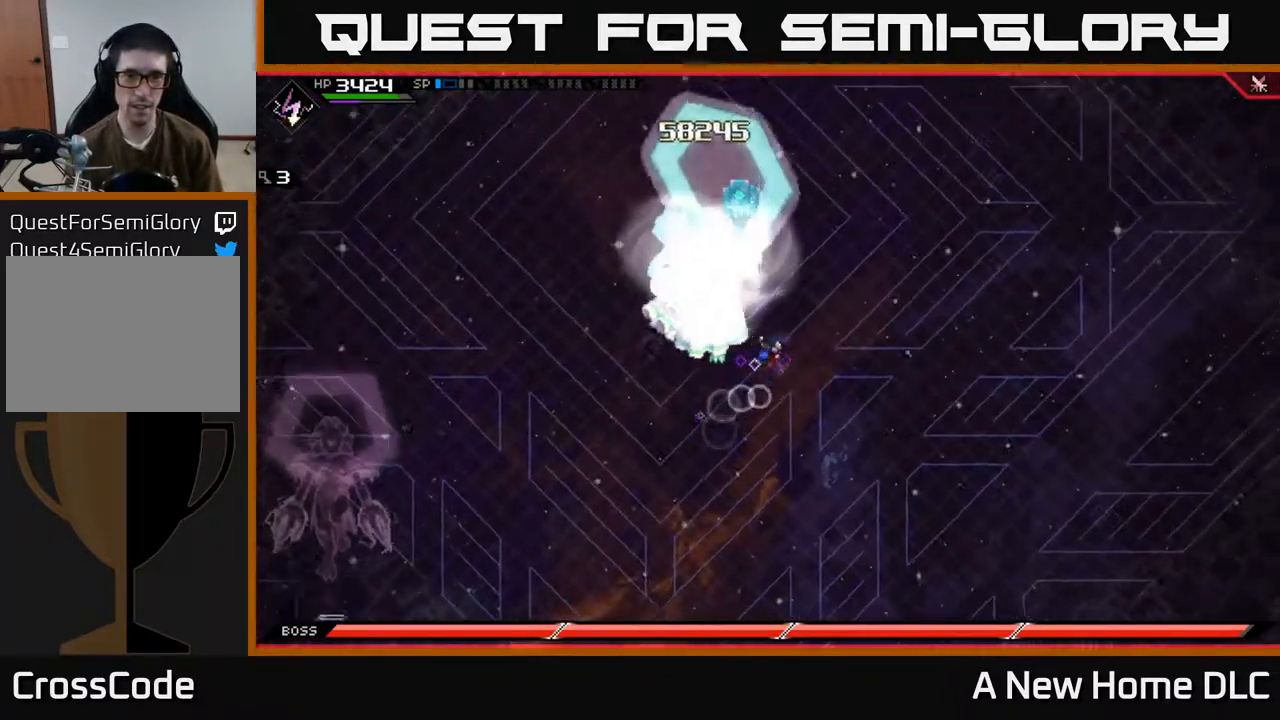
{"buttons": [], "left_stick": "up-right", "right_stick": "center", "events": [[117, "left_stick", "up"], [467, "left_stick", "up-right"]]}
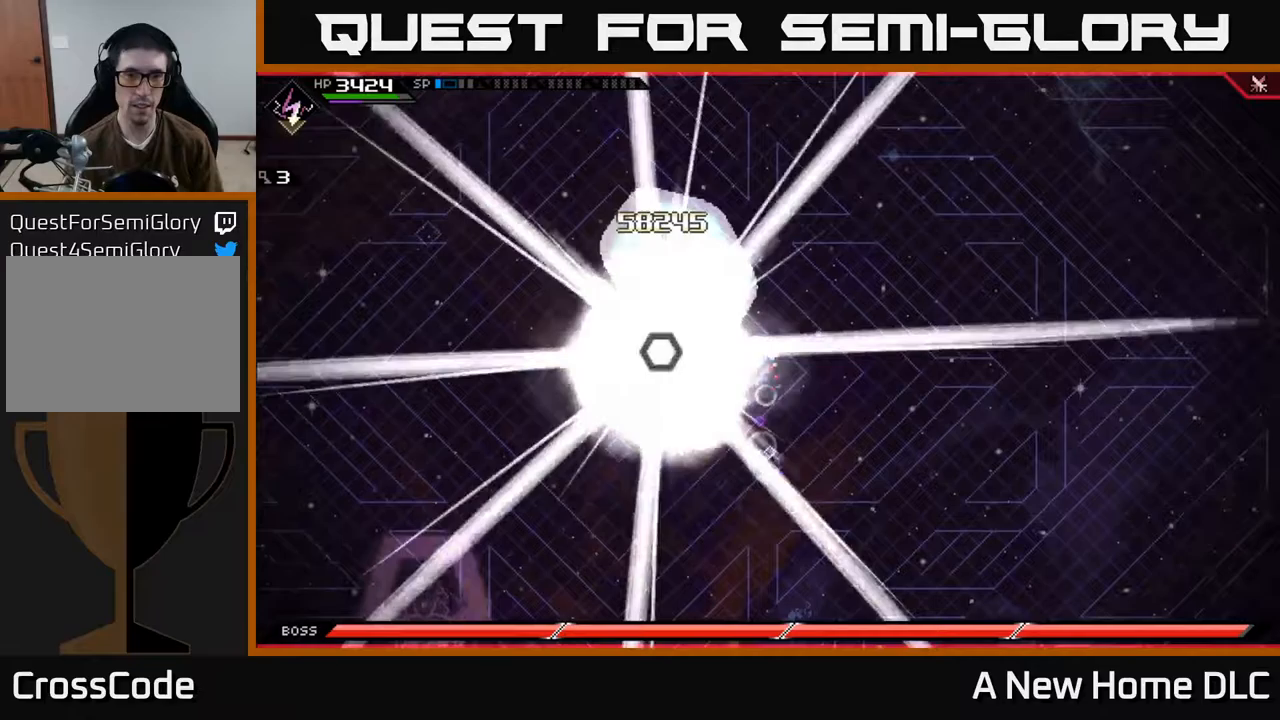
{"buttons": [], "left_stick": "down-left", "right_stick": "center", "events": [[200, "left_stick", "up-left"], [250, "left_stick", "left"], [367, "X", "down"], [367, "left_stick", "down-left"], [467, "X", "up"]]}
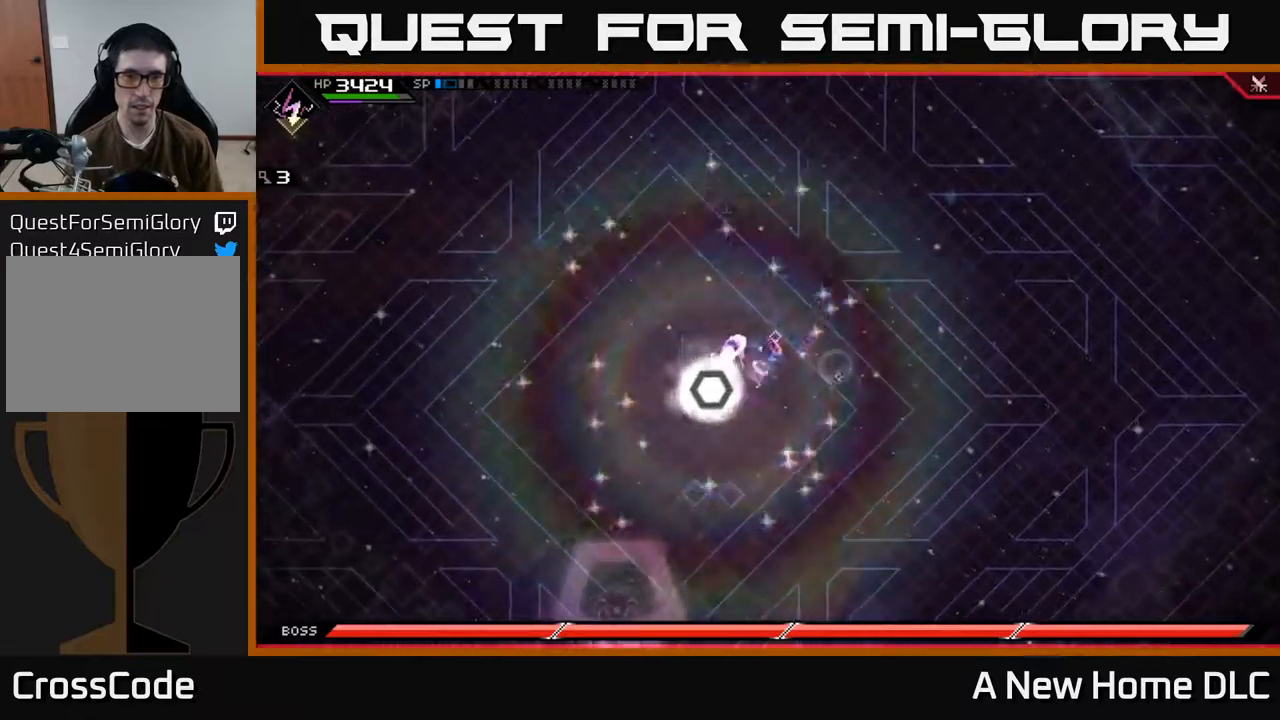
{"buttons": [], "left_stick": "right", "right_stick": "center", "events": [[33, "X", "down"], [100, "X", "up"], [100, "left_stick", "center"], [217, "X", "down"], [267, "X", "up"], [467, "left_stick", "right"]]}
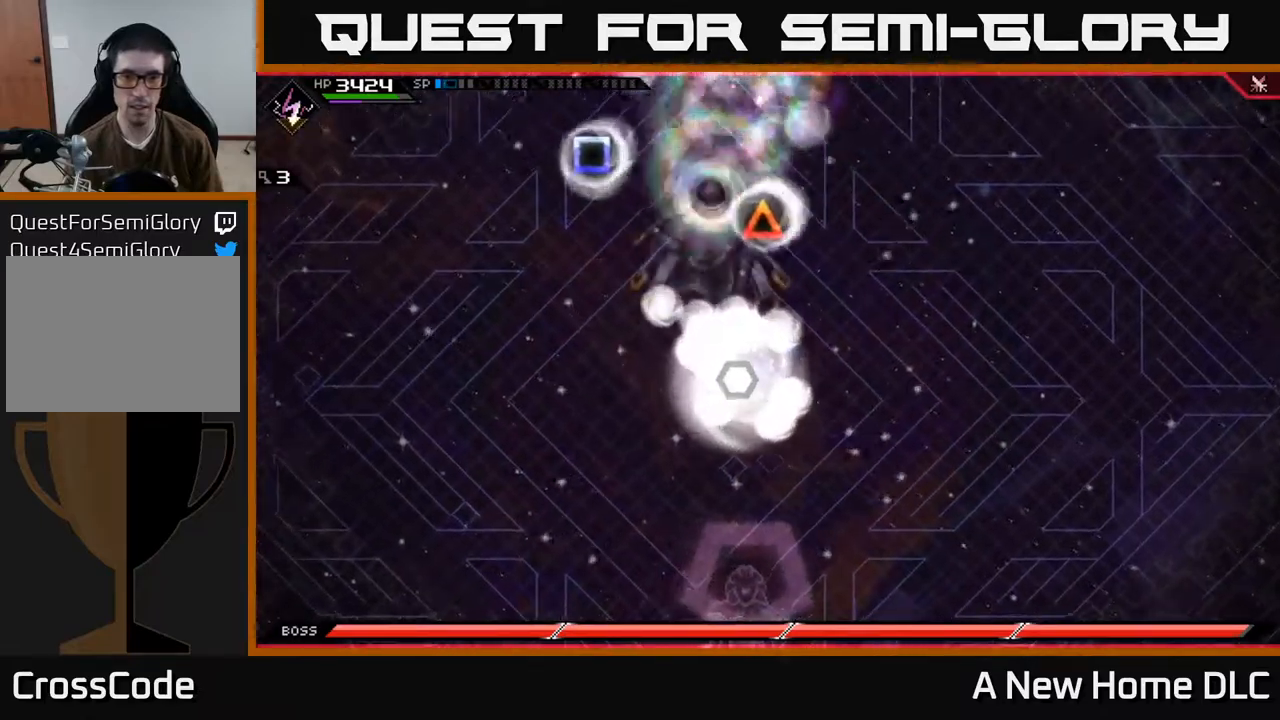
{"buttons": ["X"], "left_stick": "up", "right_stick": "center", "events": [[50, "left_stick", "up-right"], [167, "left_stick", "up"], [217, "L1", "down"], [283, "X", "down"], [350, "L1", "up"], [383, "X", "up"], [450, "X", "down"]]}
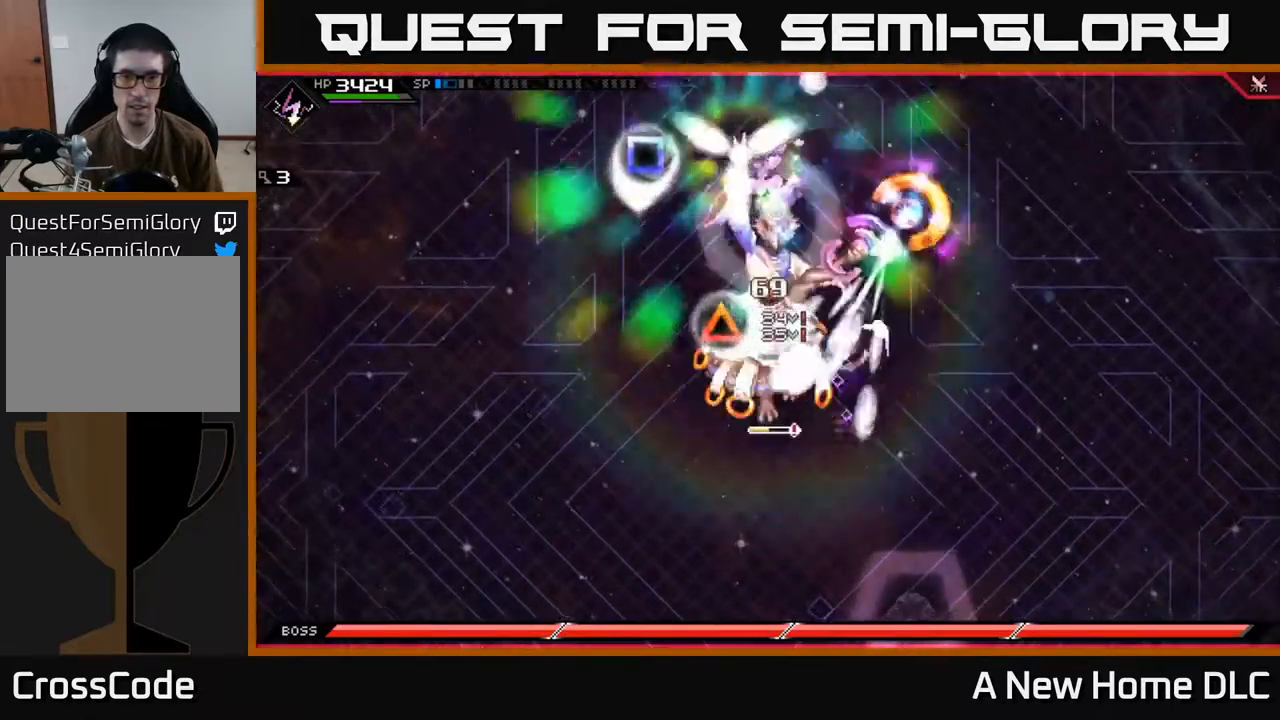
{"buttons": ["X"], "left_stick": "left", "right_stick": "center", "events": [[17, "X", "up"], [117, "X", "down"], [167, "left_stick", "left"], [200, "X", "up"], [300, "X", "down"]]}
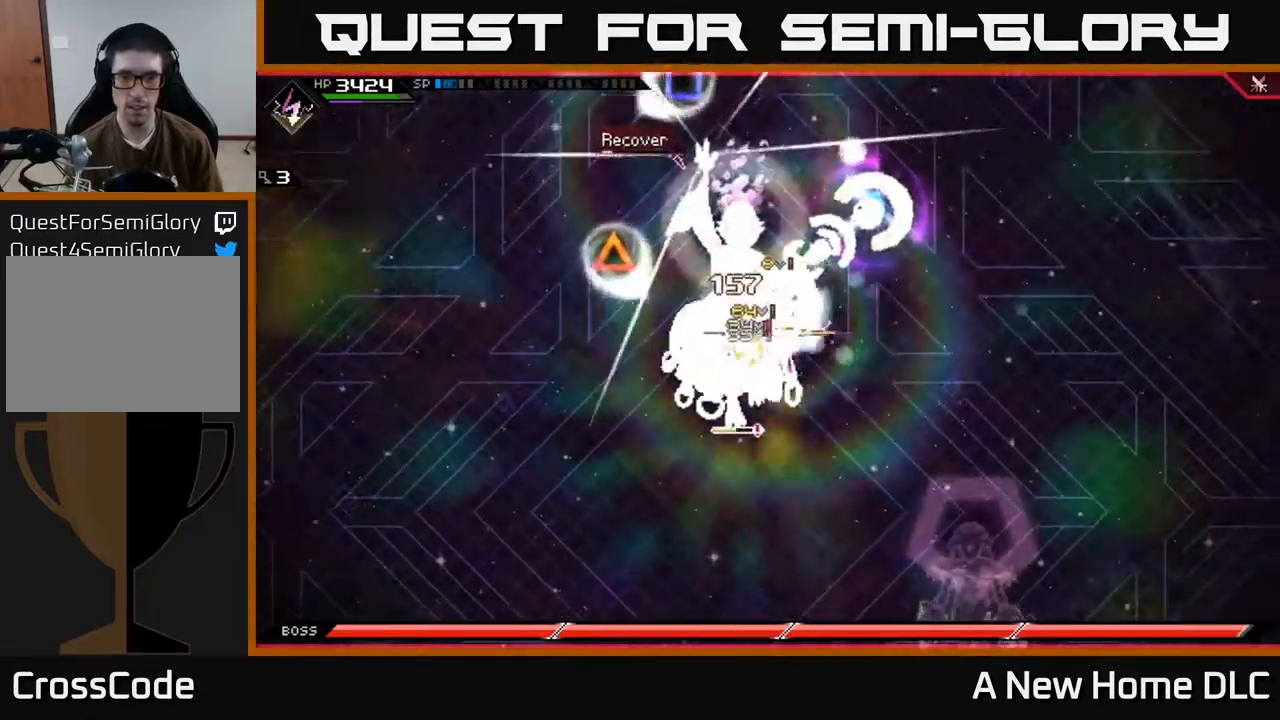
{"buttons": ["X", "R2"], "left_stick": "up-left", "right_stick": "center", "events": [[267, "X", "up"], [367, "left_stick", "up-left"], [417, "R2", "down"], [417, "X", "down"]]}
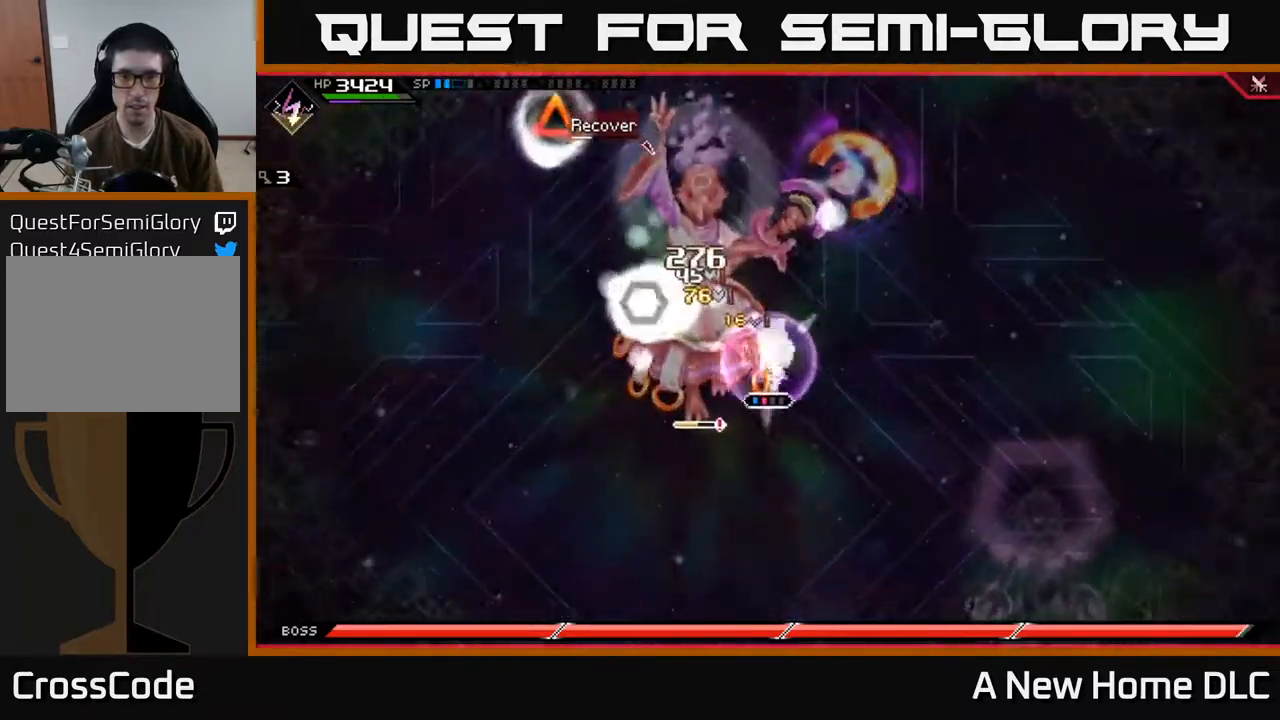
{"buttons": [], "left_stick": "left", "right_stick": "center", "events": [[183, "left_stick", "left"], [200, "R2", "up"], [200, "X", "up"]]}
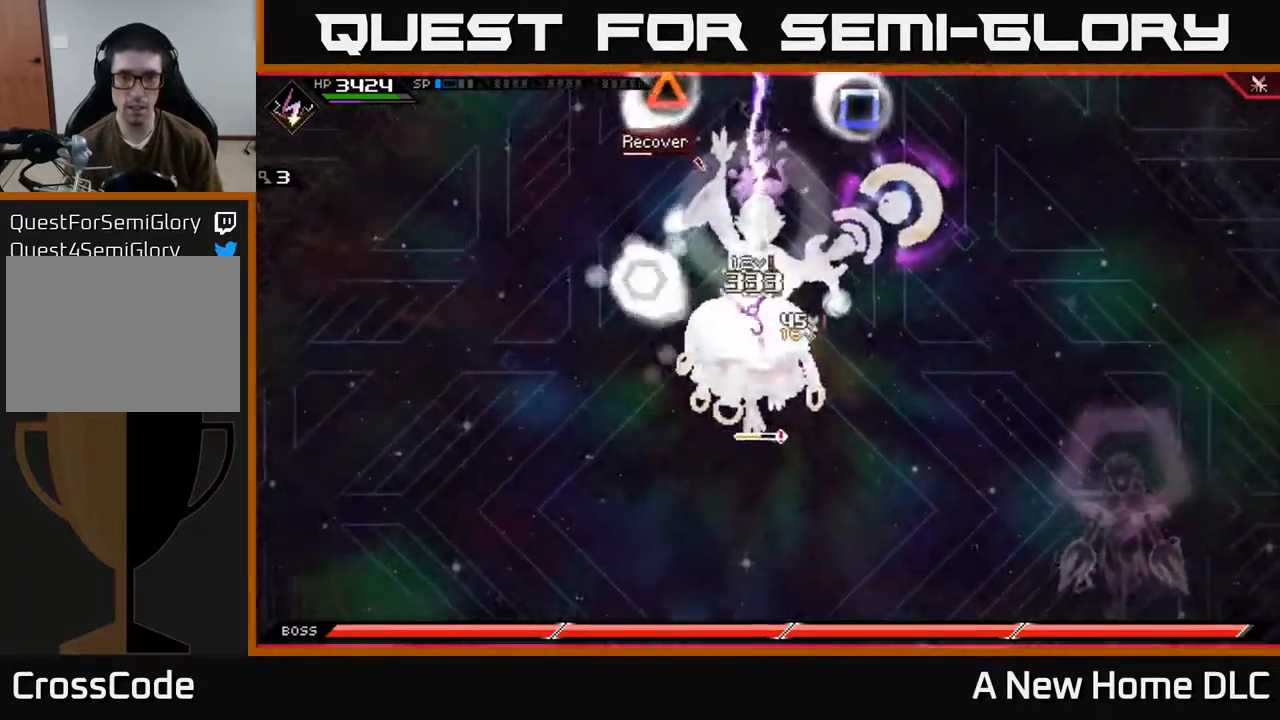
{"buttons": [], "left_stick": "down", "right_stick": "center", "events": [[17, "left_stick", "up-left"], [50, "X", "down"], [150, "X", "up"], [233, "X", "down"], [267, "L1", "down"], [317, "X", "up"], [383, "L1", "up"], [383, "X", "down"], [433, "left_stick", "down"], [483, "X", "up"]]}
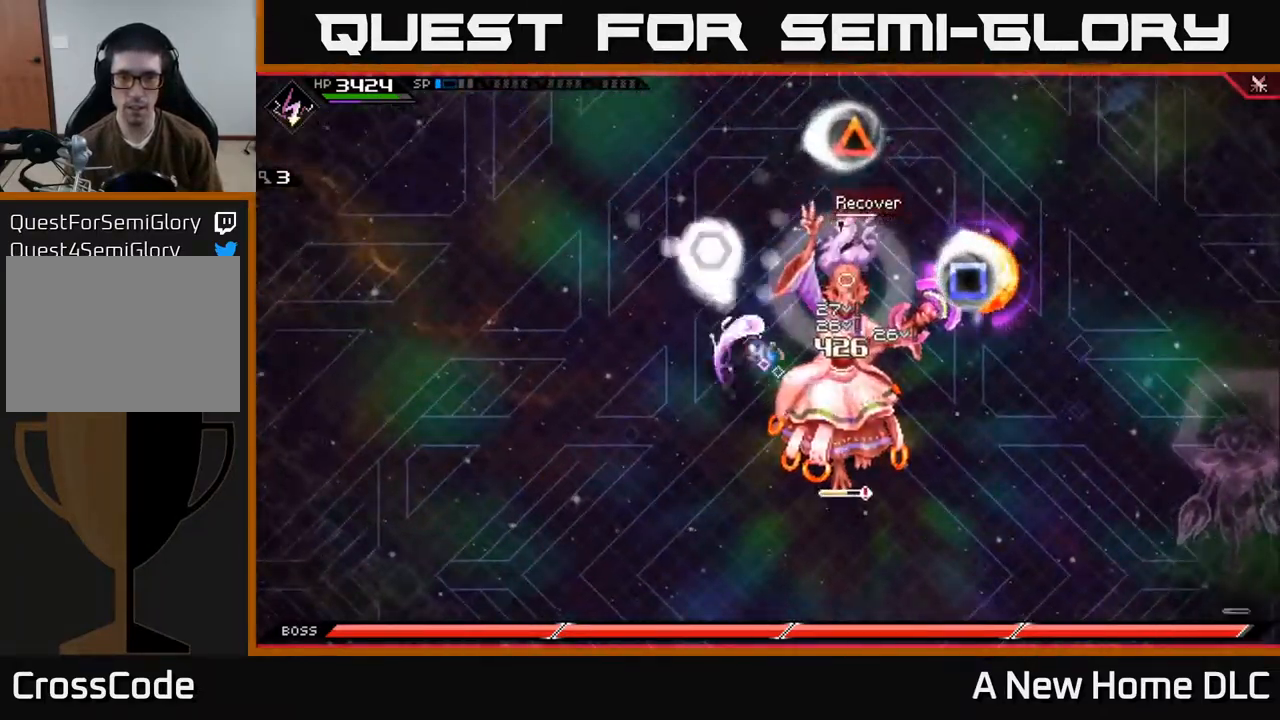
{"buttons": [], "left_stick": "center", "right_stick": "center", "events": [[33, "left_stick", "down-right"], [67, "X", "down"], [117, "L1", "down"], [150, "X", "up"], [233, "X", "down"], [250, "L1", "up"], [317, "X", "up"], [383, "X", "down"], [467, "left_stick", "center"], [500, "X", "up"]]}
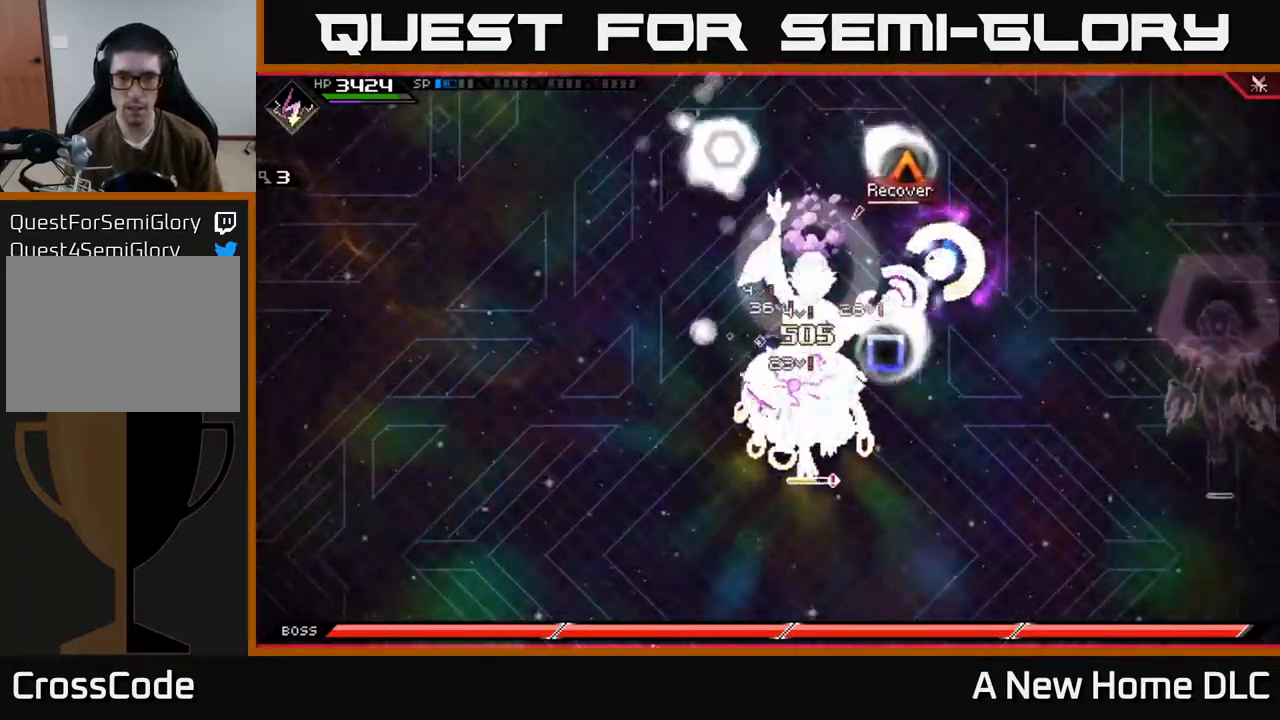
{"buttons": ["X", "R2"], "left_stick": "down", "right_stick": "center", "events": [[67, "X", "down"], [183, "X", "up"], [183, "left_stick", "down"], [233, "X", "down"], [350, "X", "up"], [367, "L1", "down"], [467, "X", "down"], [483, "L1", "up"], [483, "R2", "down"]]}
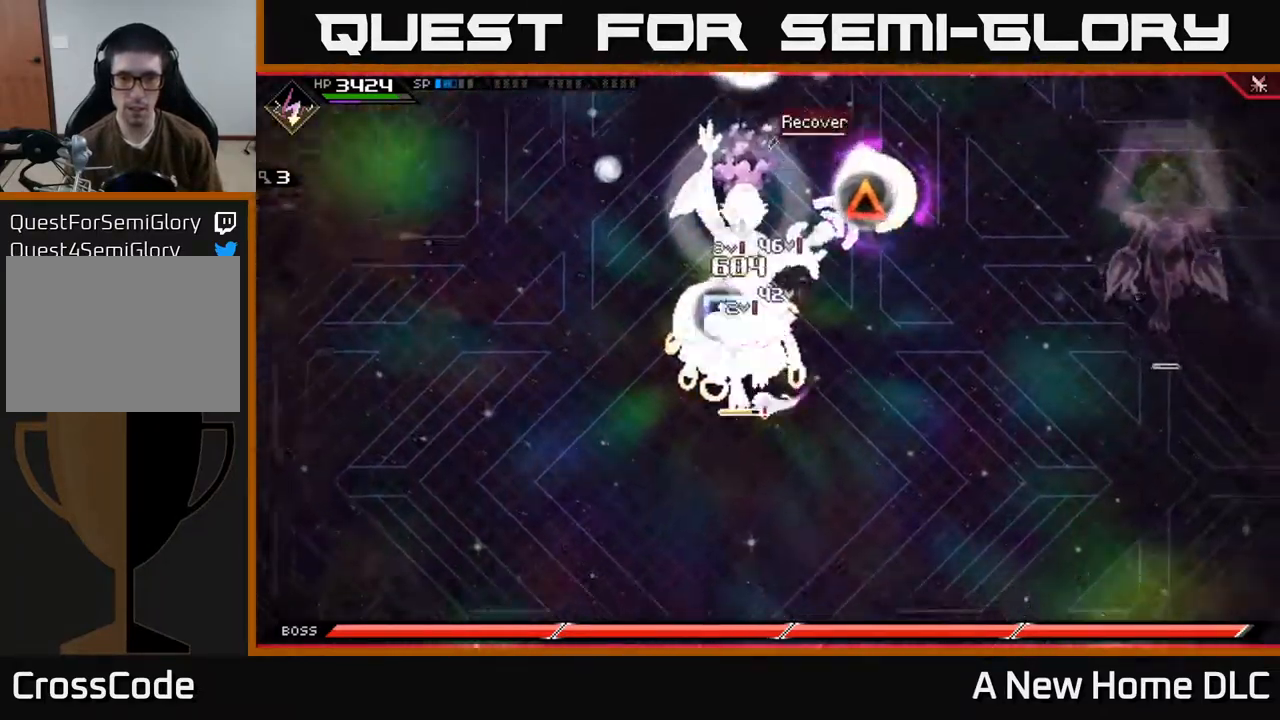
{"buttons": [], "left_stick": "up-left", "right_stick": "center", "events": [[100, "left_stick", "center"], [133, "R2", "up"], [133, "X", "up"], [250, "left_stick", "up-left"]]}